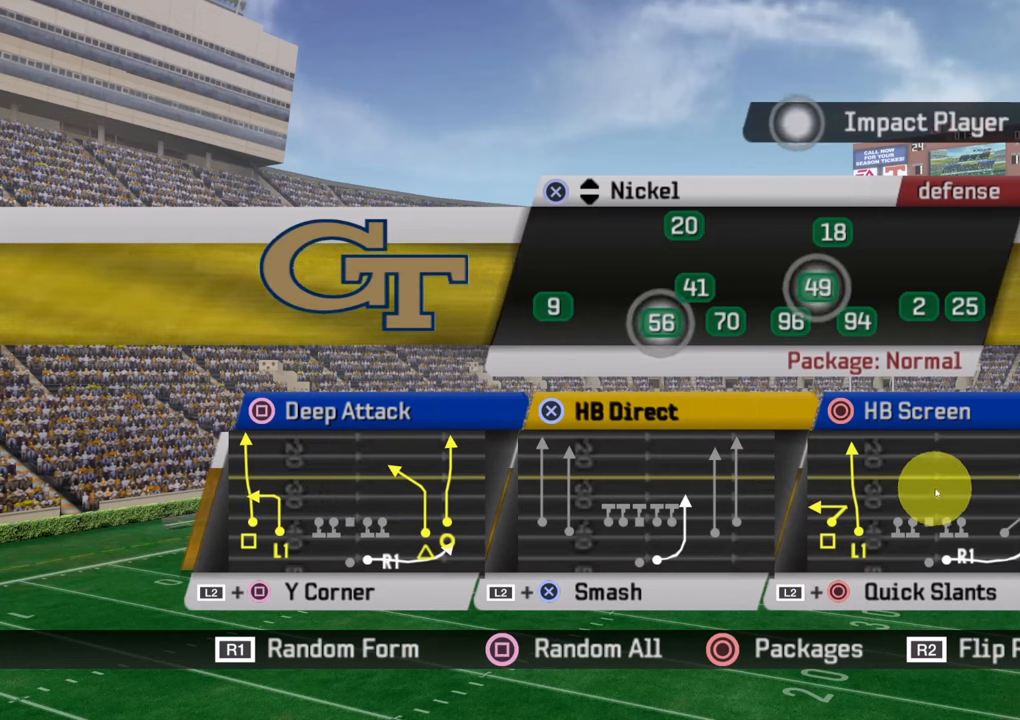
Gameplay with a controller (PlayStation layout); each line is a JSON object with the inputs held at the frame after it. "events" lists button and stick changes between this image and that frame as [ms after this image, input, new state], when the widget could be followed in between.
{"buttons": [], "left_stick": "center", "right_stick": "center", "events": [[350, "DPAD_DOWN", "down"], [500, "DPAD_DOWN", "up"]]}
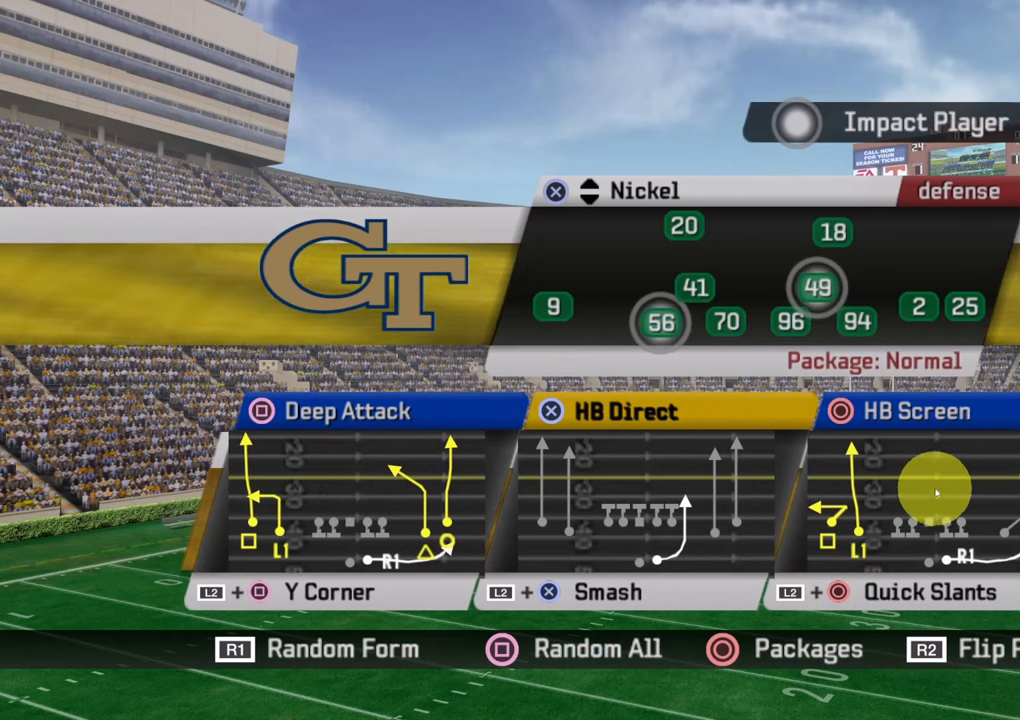
{"buttons": [], "left_stick": "center", "right_stick": "center", "events": []}
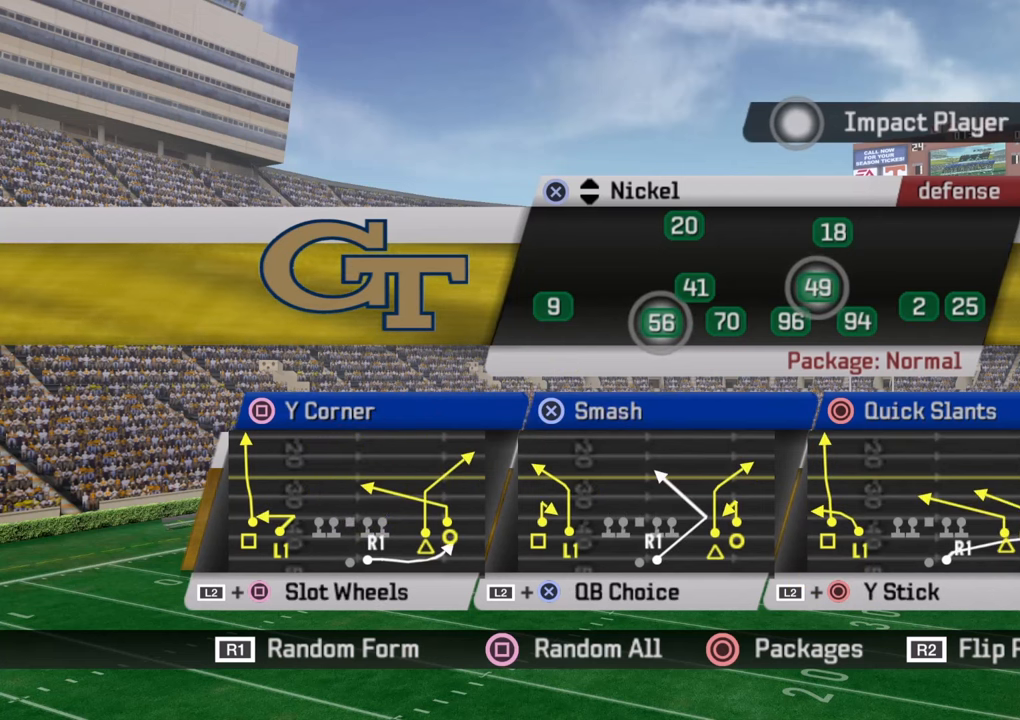
{"buttons": [], "left_stick": "center", "right_stick": "center", "events": []}
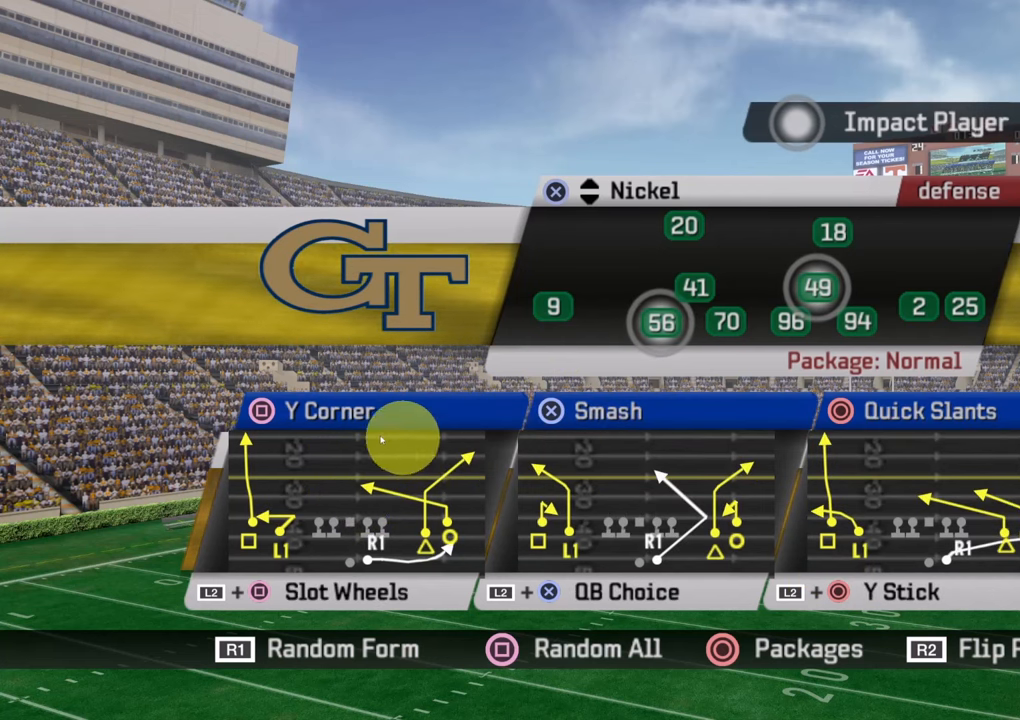
{"buttons": [], "left_stick": "center", "right_stick": "center", "events": []}
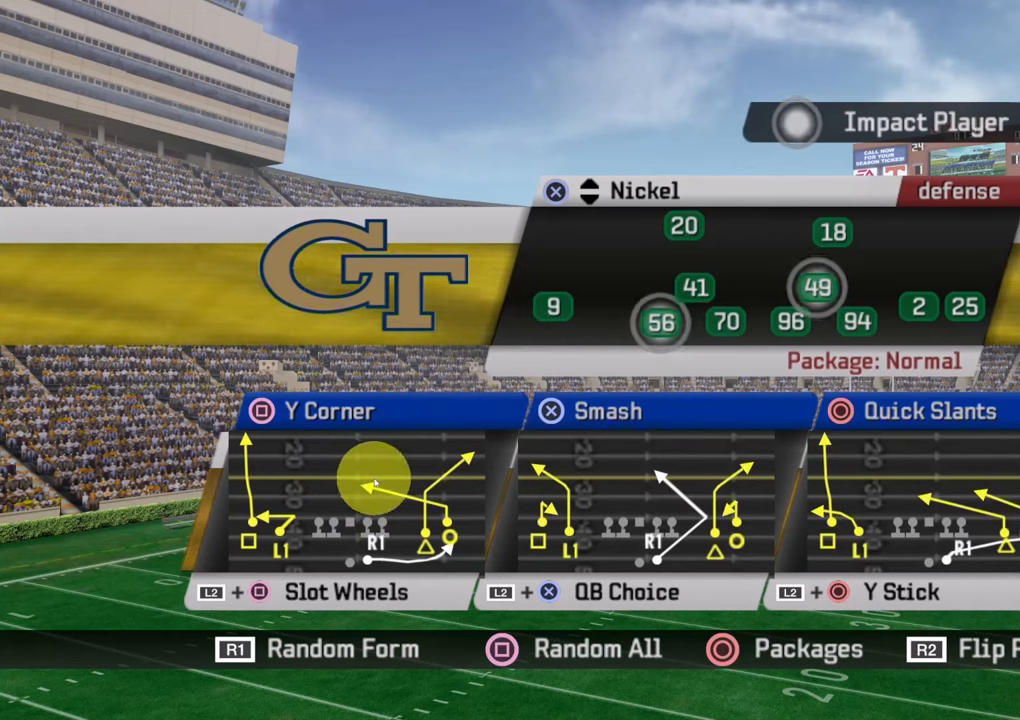
{"buttons": [], "left_stick": "center", "right_stick": "center", "events": []}
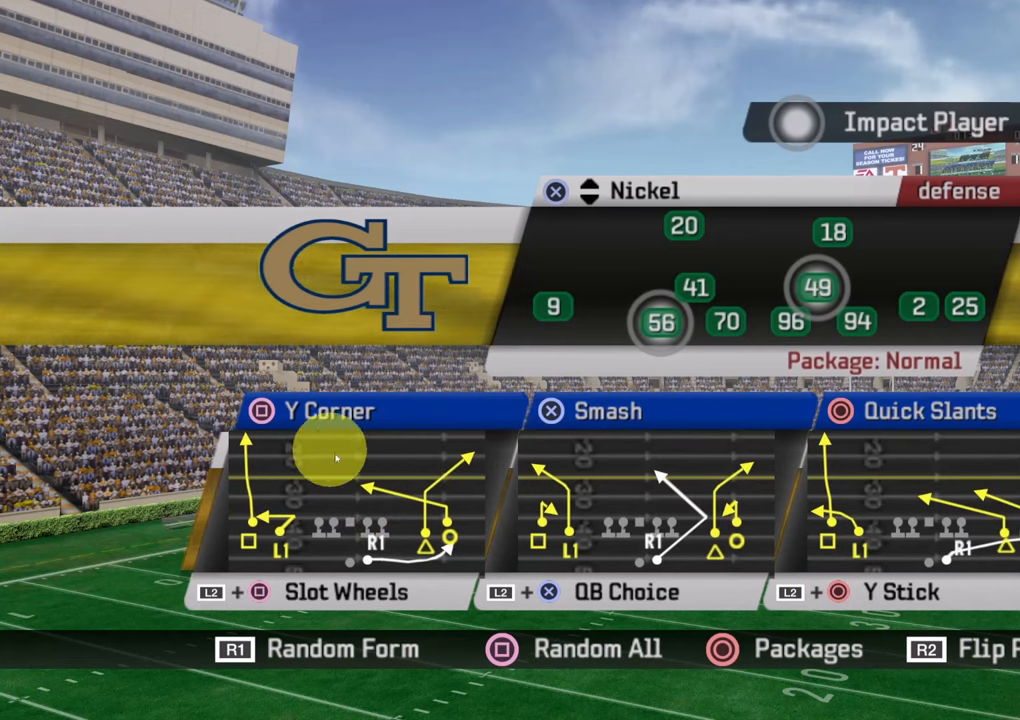
{"buttons": [], "left_stick": "center", "right_stick": "center", "events": []}
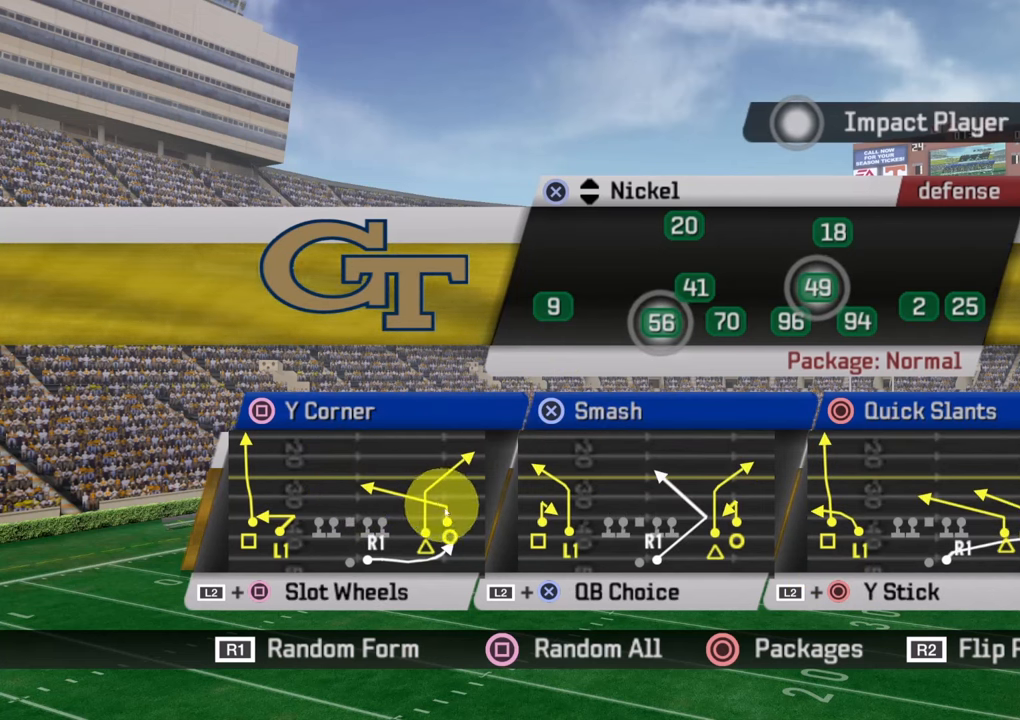
{"buttons": [], "left_stick": "center", "right_stick": "center", "events": []}
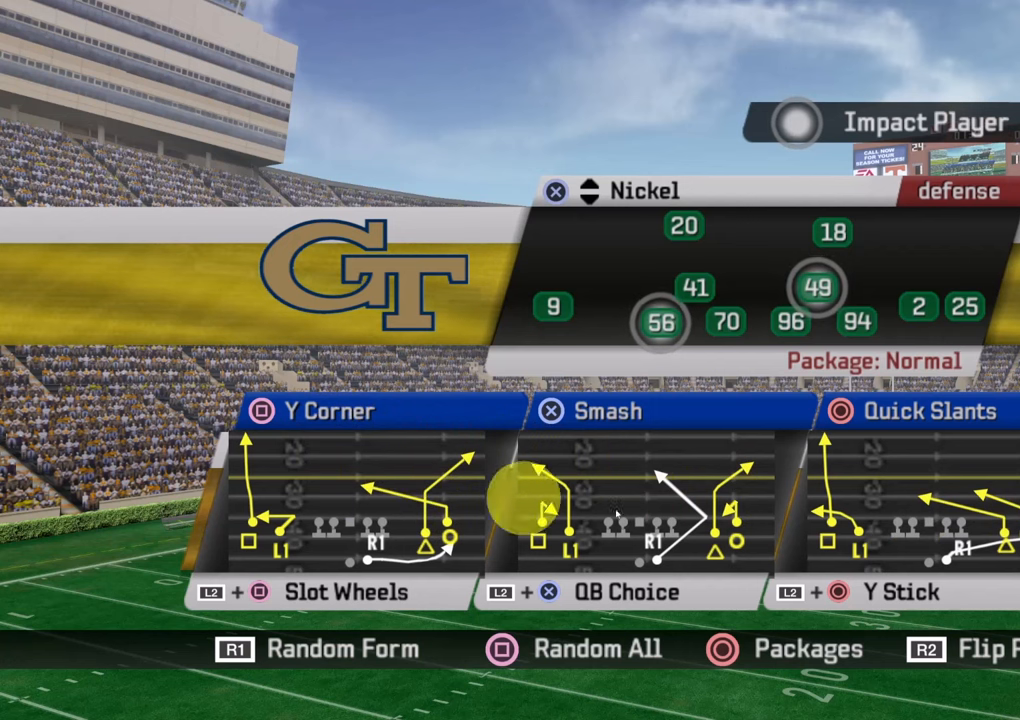
{"buttons": [], "left_stick": "center", "right_stick": "center", "events": [[200, "DPAD_DOWN", "down"], [383, "DPAD_DOWN", "up"]]}